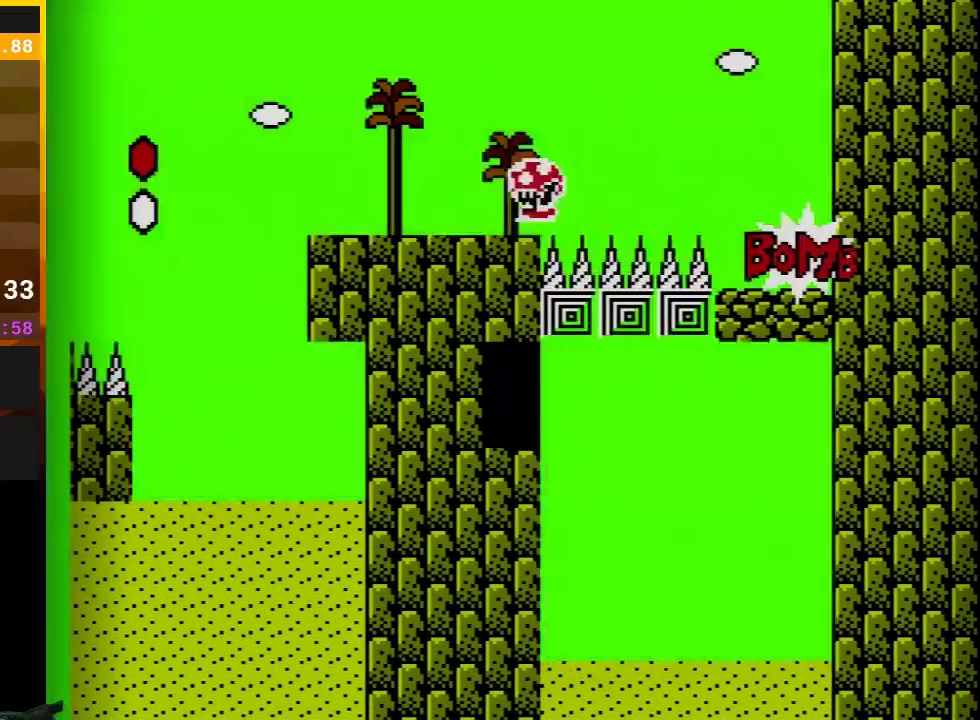
Gameplay with a controller (Nintendo layout); each line is a JSON object with the inputs held at the frame after it. "events" lists button and stick changes between this image and that frame as [ms after this image, input, new state], when the widget could be followed in between. Not read: L3 R3.
{"buttons": ["B", "DPAD_RIGHT"], "events": [[33, "DPAD_RIGHT", "down"], [400, "A", "down"], [500, "A", "up"]]}
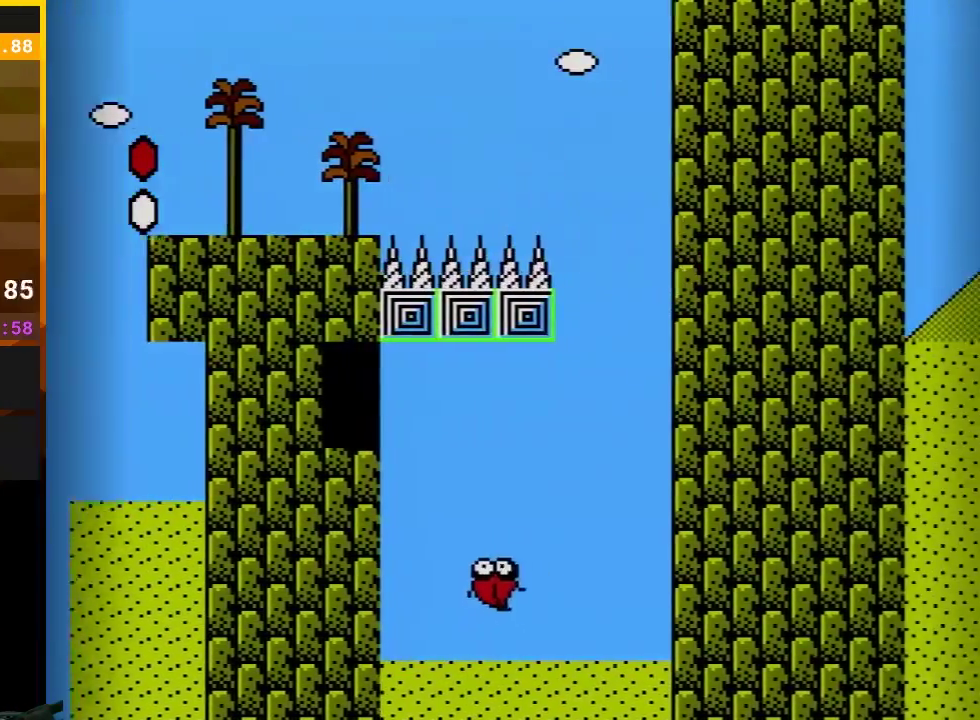
{"buttons": ["B"], "events": [[33, "DPAD_RIGHT", "up"], [117, "DPAD_LEFT", "down"], [283, "DPAD_LEFT", "up"]]}
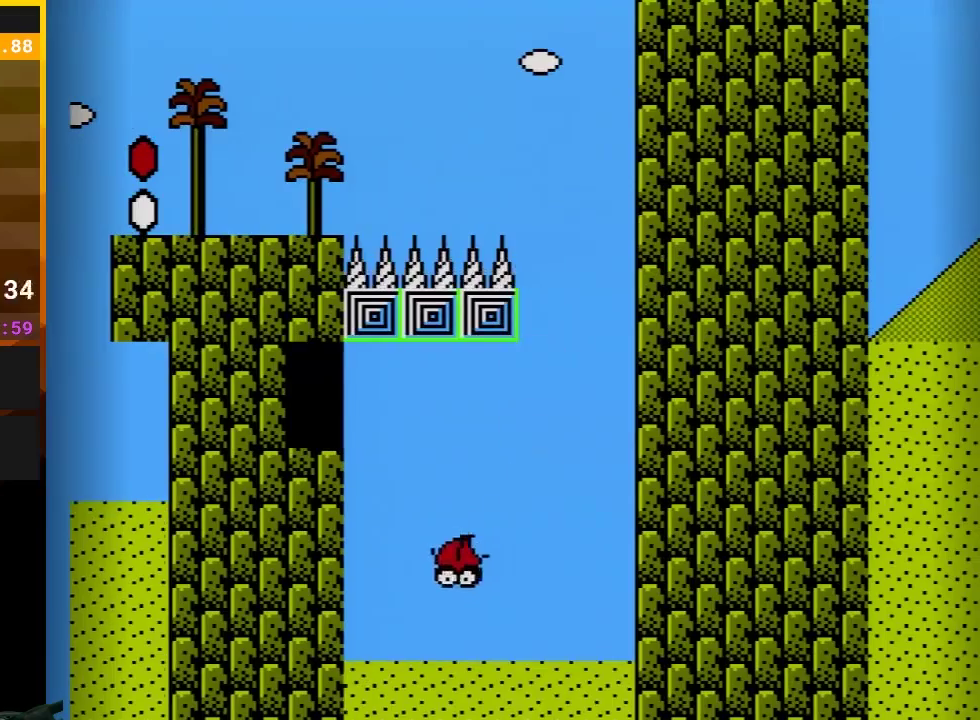
{"buttons": ["A", "B", "DPAD_UP", "DPAD_LEFT"], "events": [[150, "DPAD_UP", "down"], [333, "A", "down"], [367, "DPAD_LEFT", "down"]]}
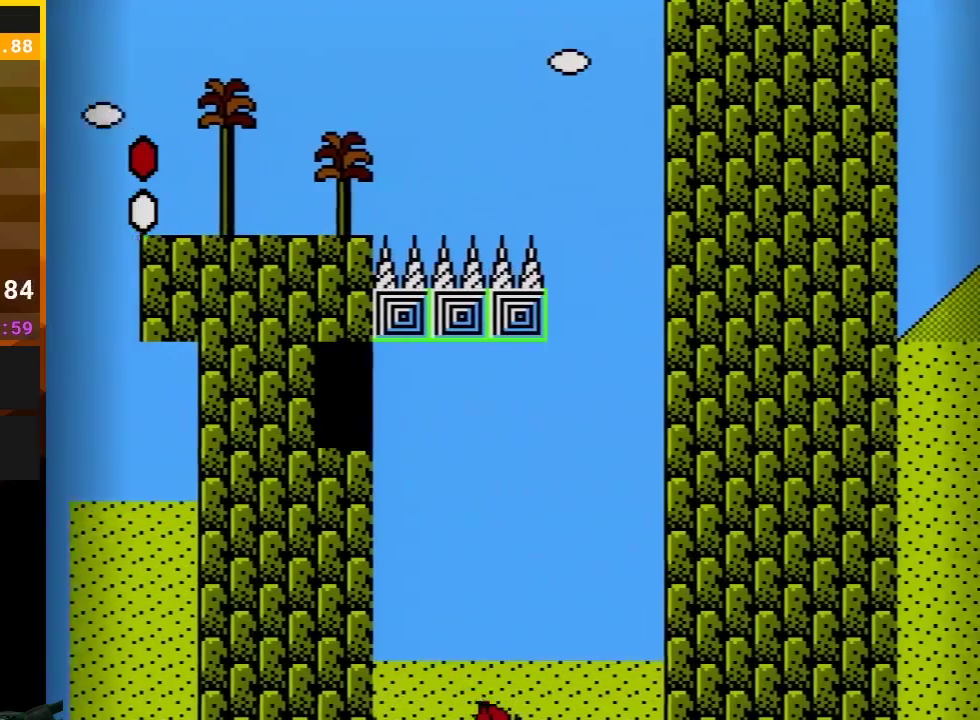
{"buttons": ["B"], "events": [[117, "DPAD_LEFT", "up"], [150, "DPAD_RIGHT", "down"], [150, "DPAD_UP", "up"], [317, "A", "up"], [400, "DPAD_RIGHT", "up"]]}
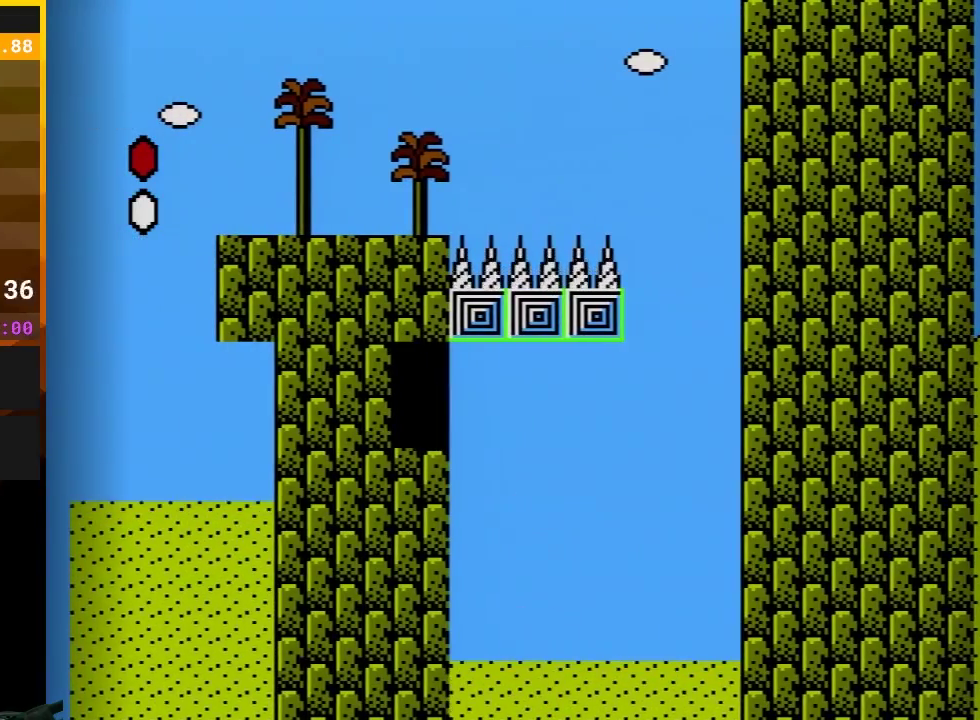
{"buttons": ["B", "DPAD_UP"], "events": [[67, "A", "down"], [333, "A", "up"], [400, "A", "down"], [400, "DPAD_UP", "down"], [500, "A", "up"]]}
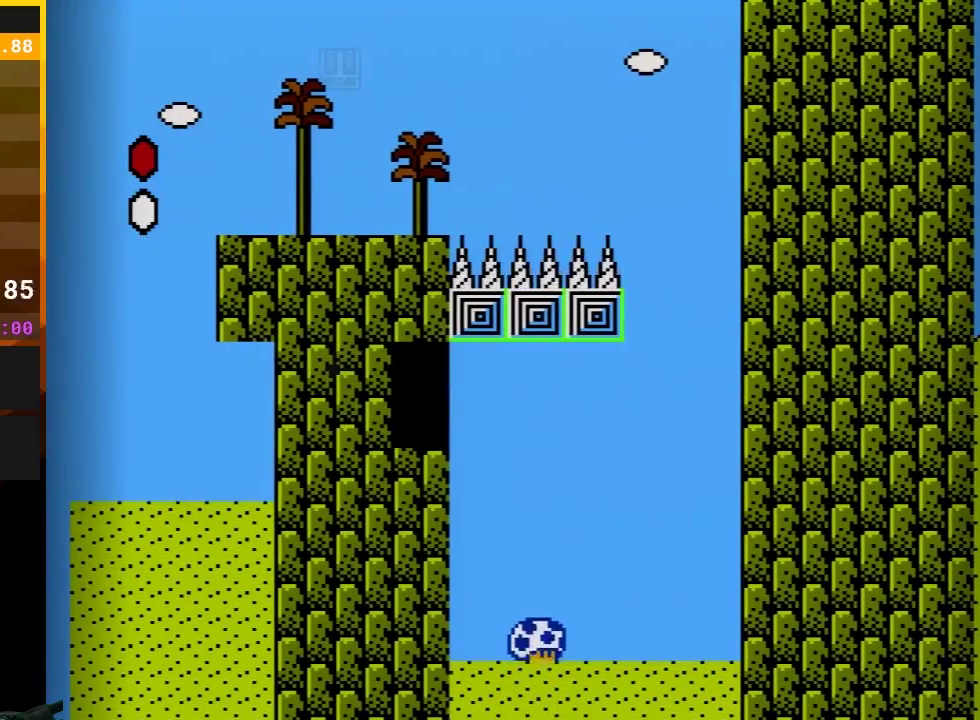
{"buttons": ["A", "B", "DPAD_UP", "DPAD_LEFT"], "events": [[67, "A", "down"], [183, "A", "up"], [217, "DPAD_RIGHT", "down"], [250, "A", "down"], [333, "DPAD_RIGHT", "up"], [433, "DPAD_LEFT", "down"]]}
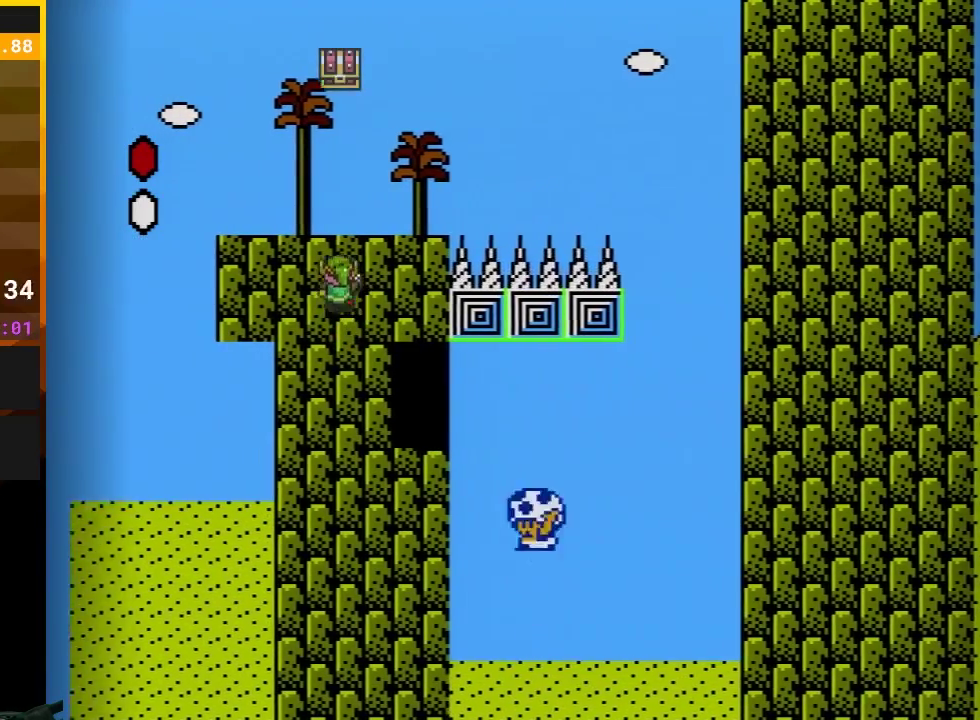
{"buttons": ["B", "DPAD_LEFT"], "events": [[100, "DPAD_LEFT", "up"], [117, "DPAD_RIGHT", "down"], [117, "DPAD_UP", "up"], [433, "DPAD_RIGHT", "up"], [467, "DPAD_LEFT", "down"], [500, "A", "up"]]}
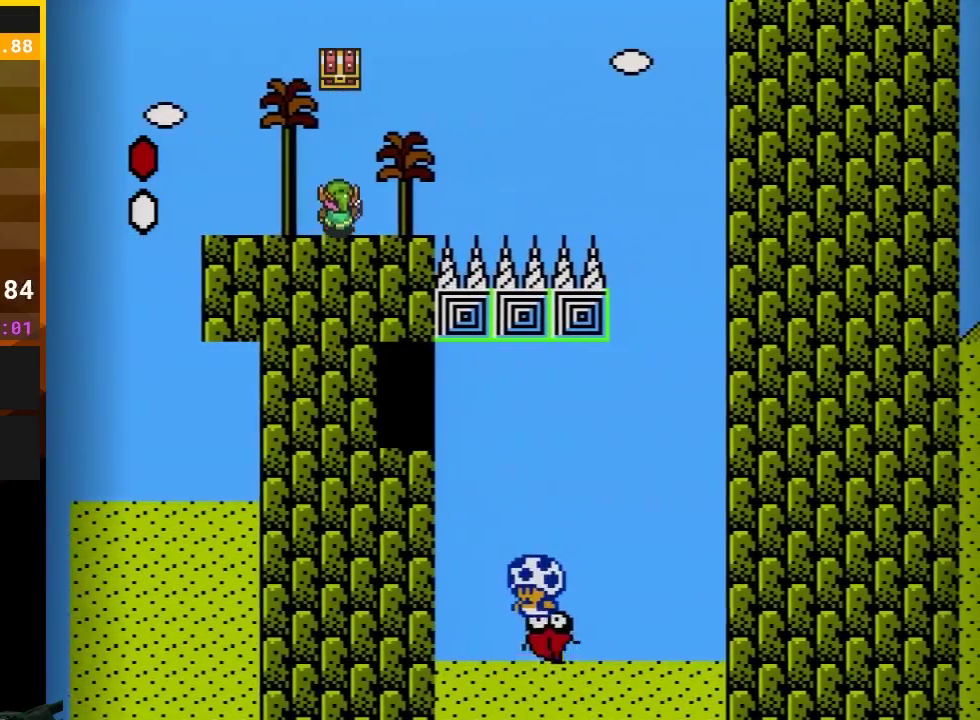
{"buttons": ["B"], "events": [[83, "DPAD_LEFT", "up"]]}
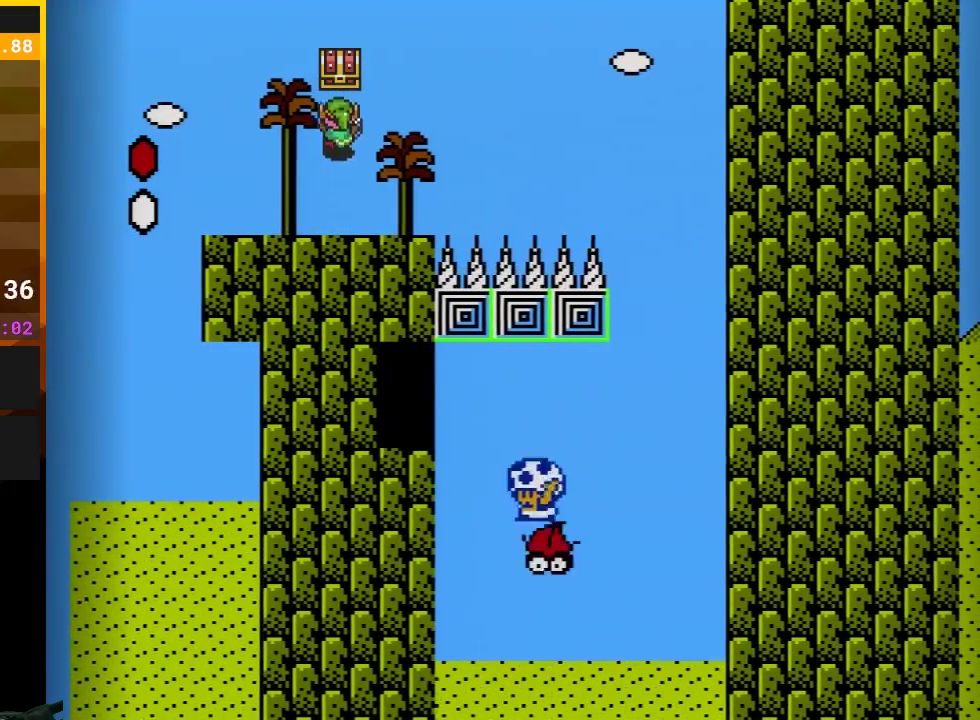
{"buttons": ["B", "DPAD_LEFT"], "events": [[33, "DPAD_LEFT", "down"], [67, "A", "down"], [183, "A", "up"]]}
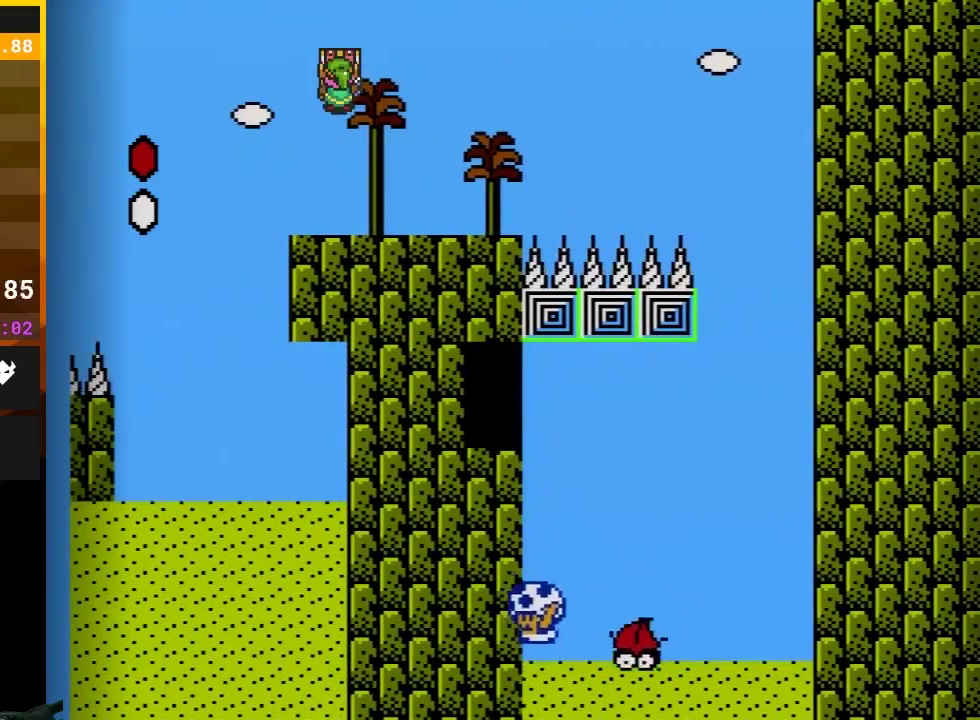
{"buttons": ["B", "DPAD_UP", "DPAD_RIGHT"], "events": [[67, "DPAD_LEFT", "up"], [150, "A", "down"], [150, "DPAD_RIGHT", "down"], [283, "DPAD_UP", "down"], [500, "A", "up"]]}
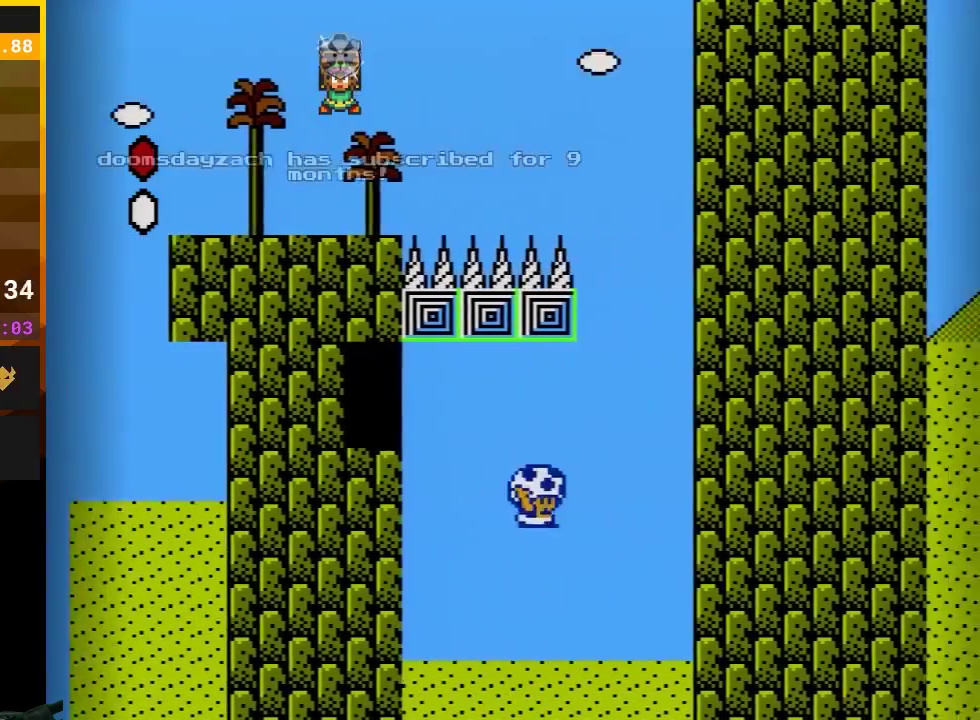
{"buttons": ["B", "DPAD_UP", "DPAD_LEFT"], "events": [[67, "A", "down"], [67, "DPAD_RIGHT", "up"], [133, "DPAD_LEFT", "down"], [150, "DPAD_UP", "up"], [217, "A", "up"], [217, "DPAD_LEFT", "up"], [333, "DPAD_LEFT", "down"], [500, "DPAD_UP", "down"]]}
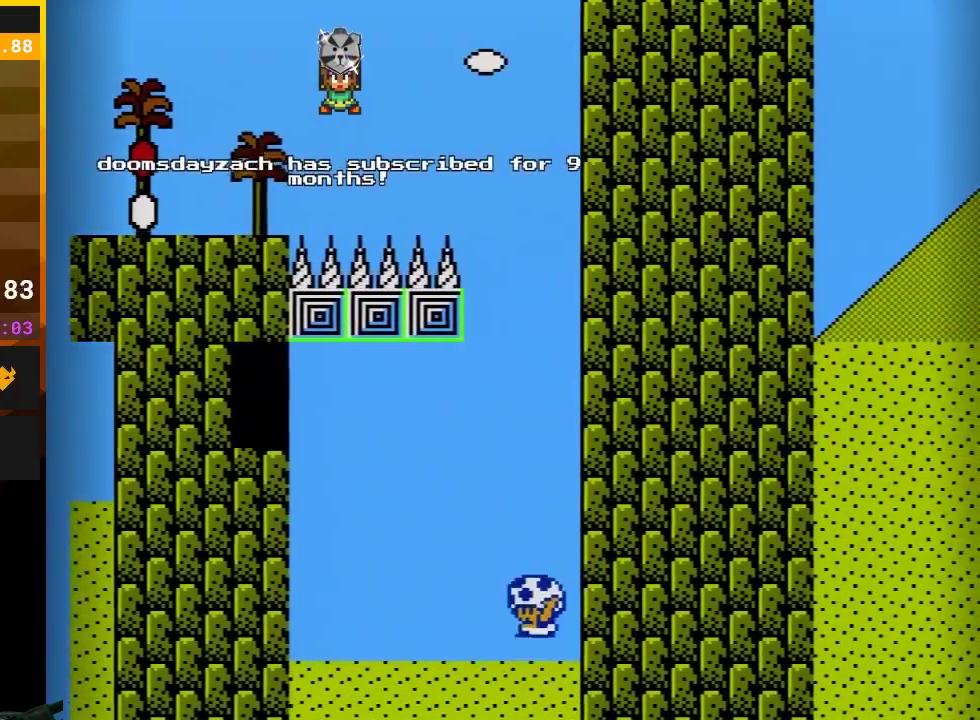
{"buttons": ["A", "B", "DPAD_RIGHT"], "events": [[67, "A", "down"], [250, "DPAD_UP", "up"], [283, "DPAD_LEFT", "up"], [383, "DPAD_RIGHT", "down"]]}
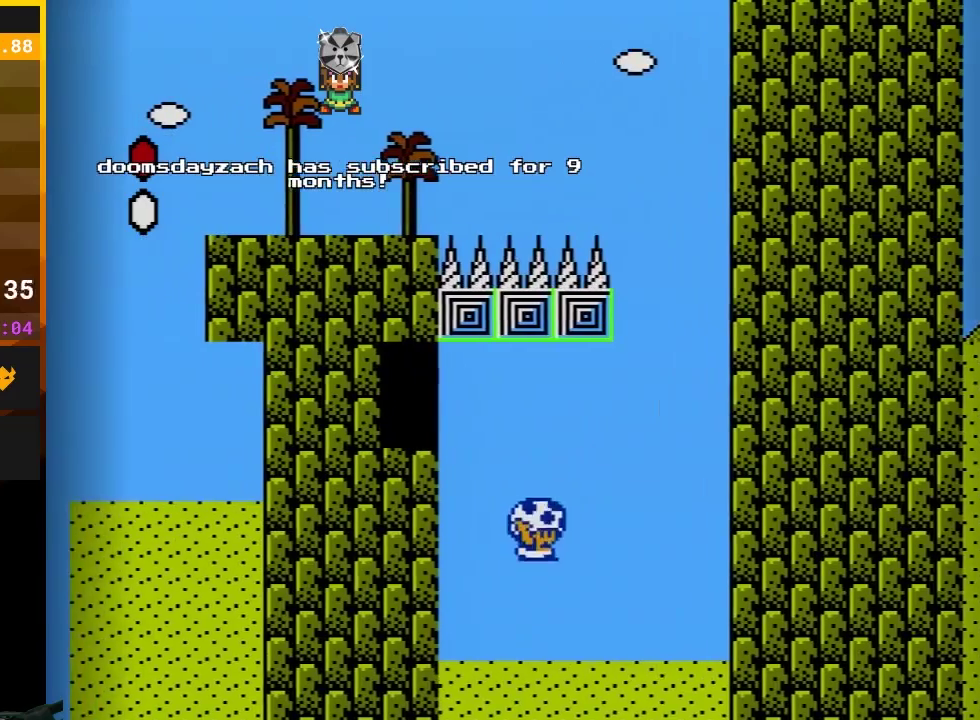
{"buttons": ["A", "B", "DPAD_RIGHT"], "events": [[83, "DPAD_RIGHT", "up"], [150, "A", "up"], [283, "A", "down"], [467, "DPAD_RIGHT", "down"]]}
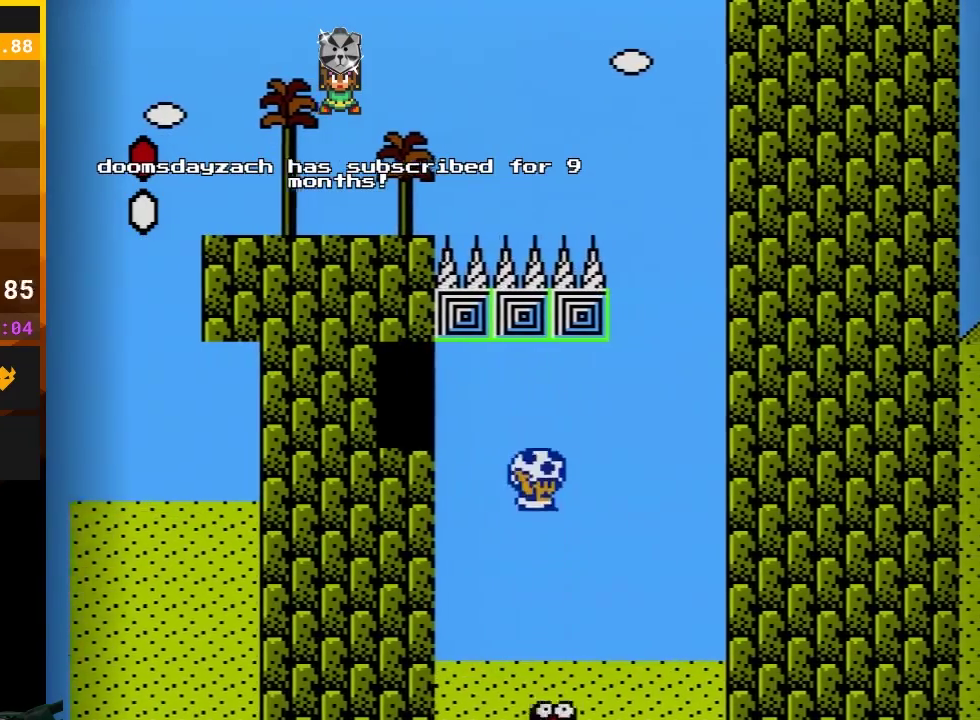
{"buttons": ["B"], "events": [[33, "DPAD_RIGHT", "up"], [150, "DPAD_LEFT", "down"], [250, "DPAD_LEFT", "up"], [367, "A", "up"]]}
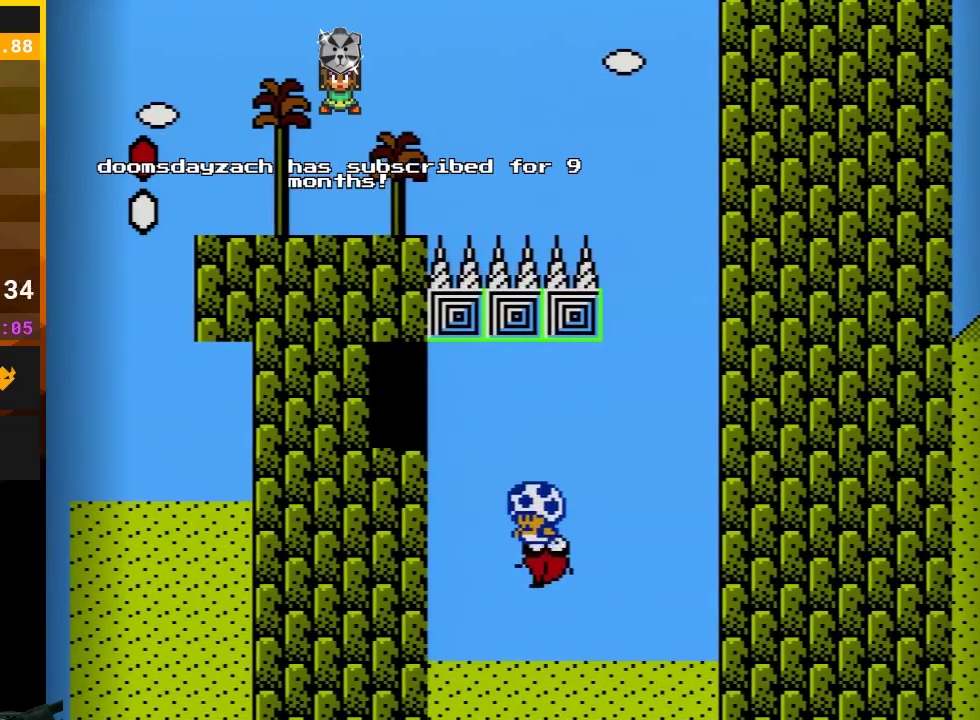
{"buttons": ["A", "B", "DPAD_LEFT"], "events": [[367, "DPAD_LEFT", "down"], [467, "A", "down"]]}
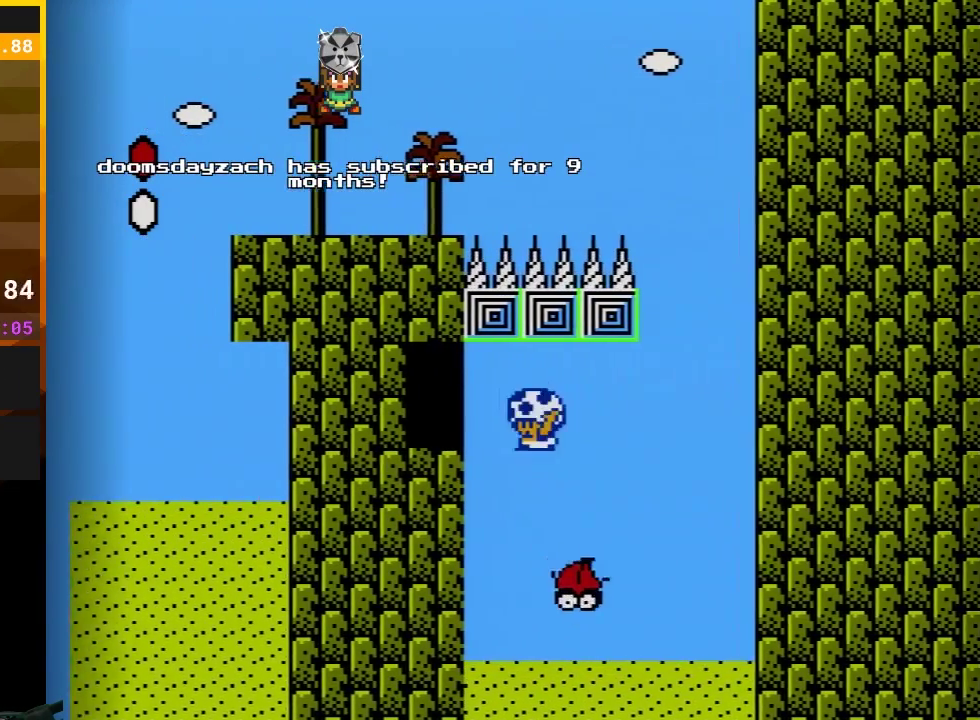
{"buttons": ["B"], "events": [[433, "A", "up"], [467, "DPAD_LEFT", "up"]]}
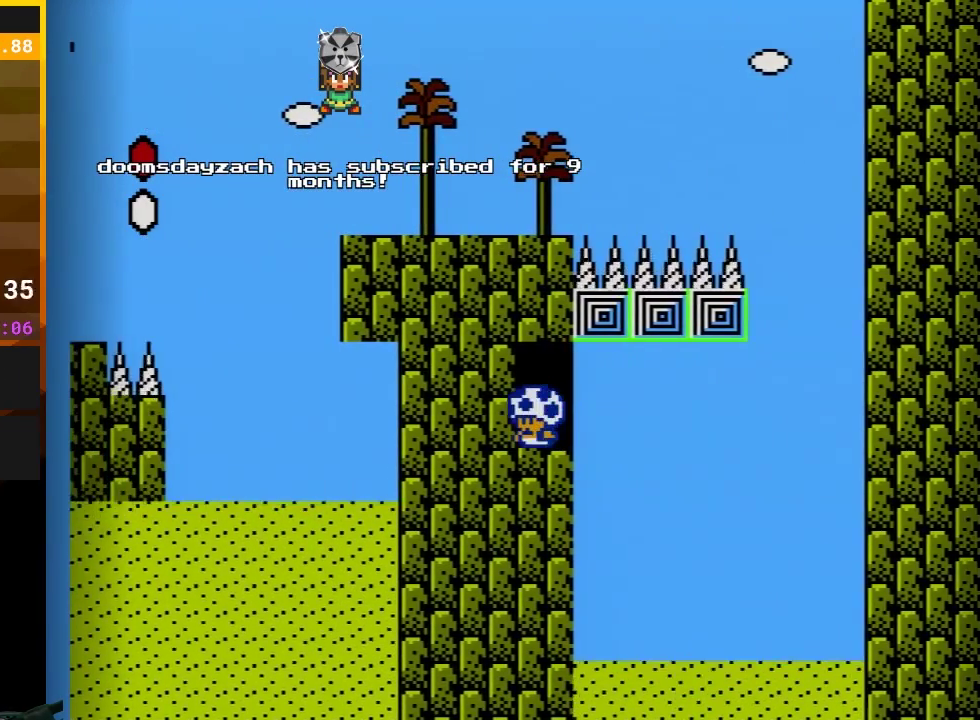
{"buttons": ["B"], "events": []}
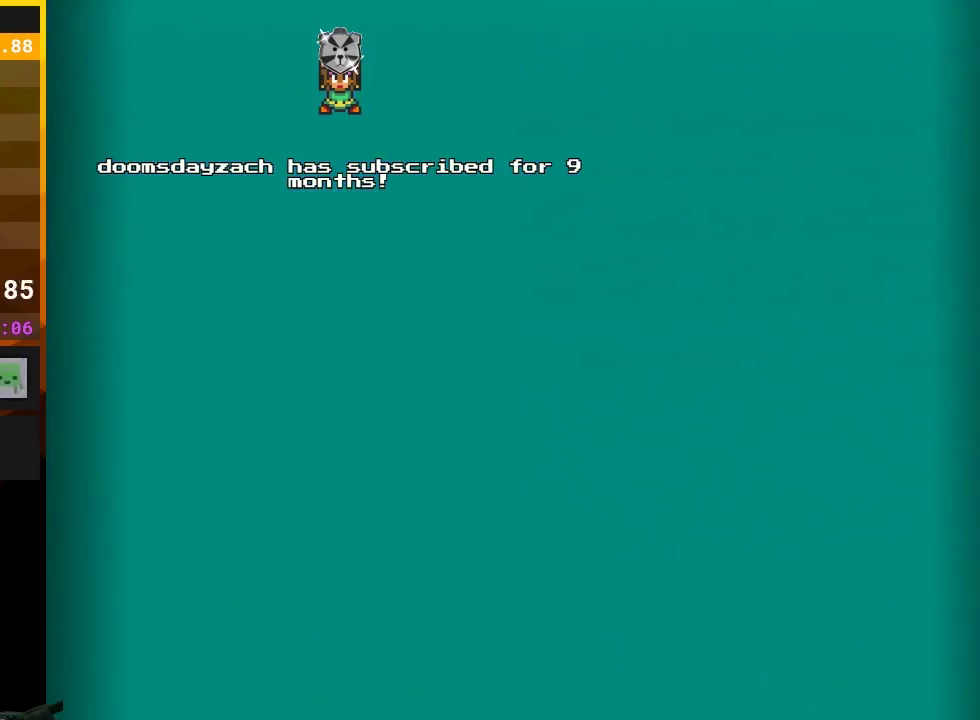
{"buttons": ["B"], "events": []}
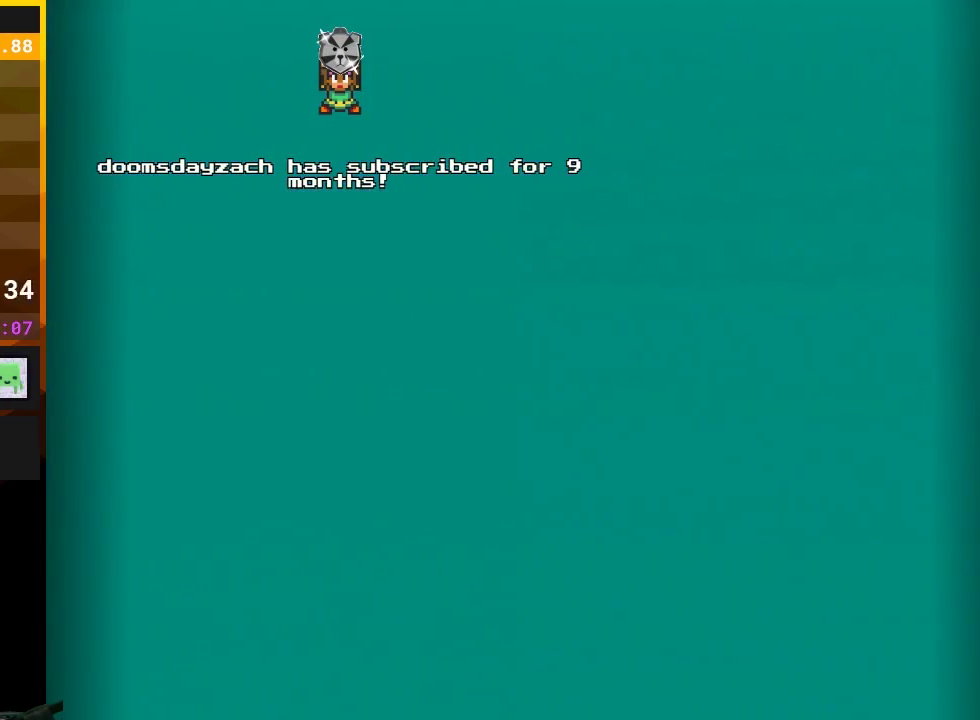
{"buttons": ["B"], "events": []}
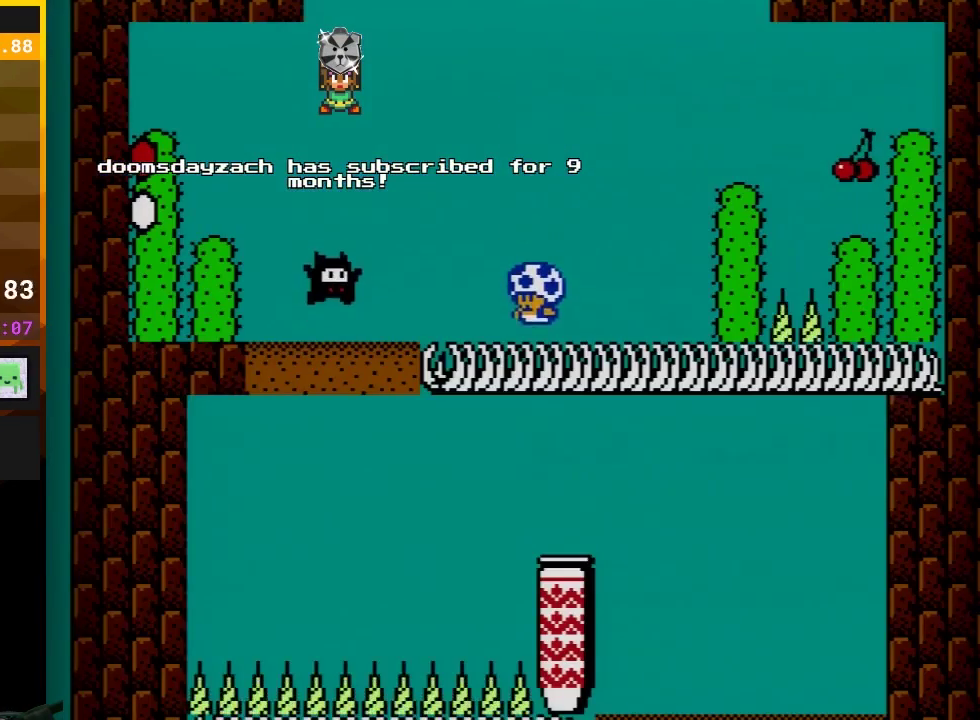
{"buttons": ["B"], "events": []}
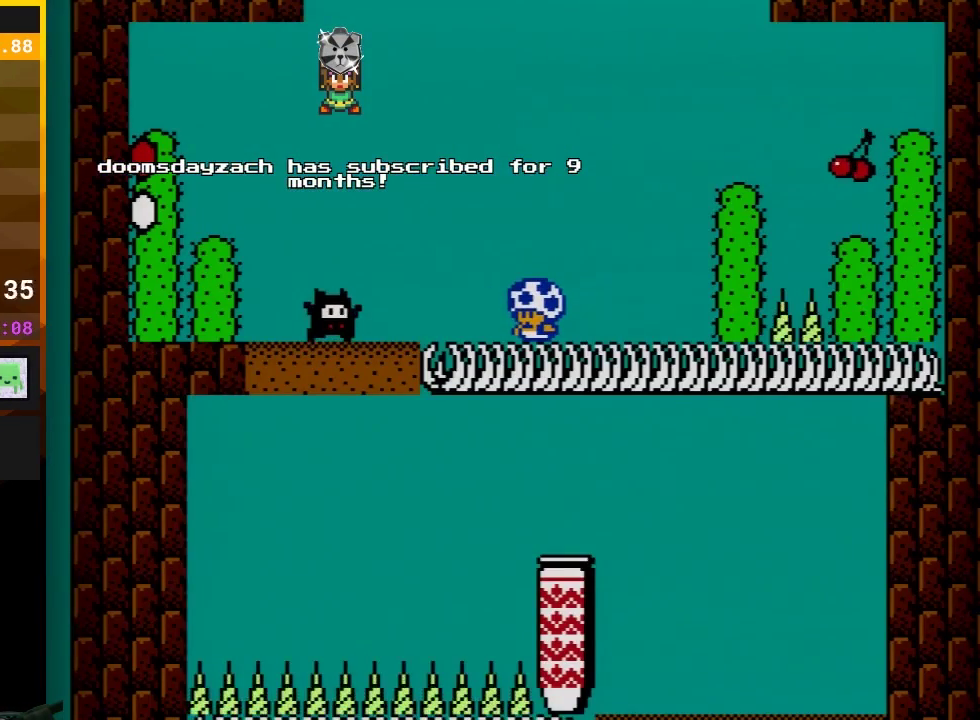
{"buttons": ["B", "DPAD_RIGHT"], "events": [[467, "DPAD_RIGHT", "down"]]}
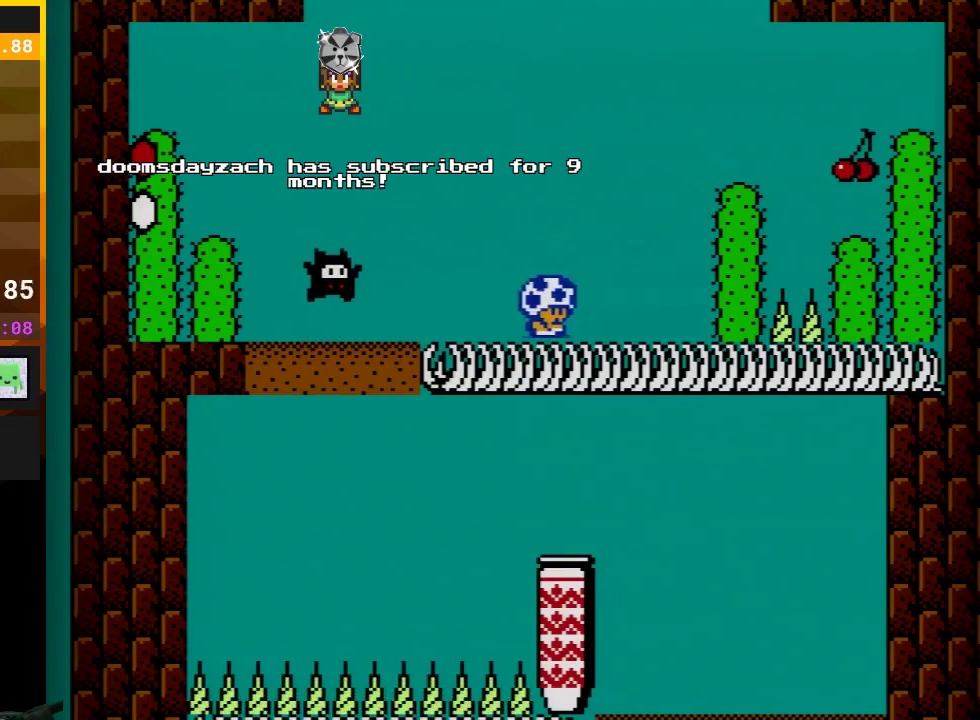
{"buttons": ["B", "DPAD_RIGHT"], "events": [[100, "A", "down"], [333, "A", "up"]]}
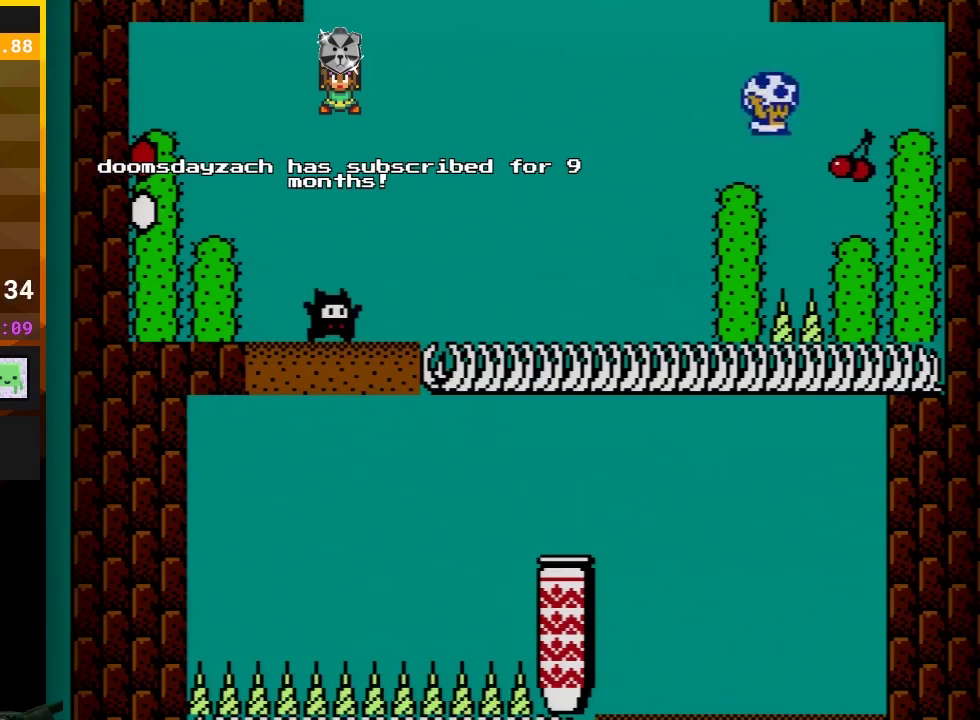
{"buttons": ["B"], "events": [[33, "A", "down"], [133, "A", "up"], [217, "DPAD_RIGHT", "up"], [250, "DPAD_LEFT", "down"], [400, "DPAD_LEFT", "up"]]}
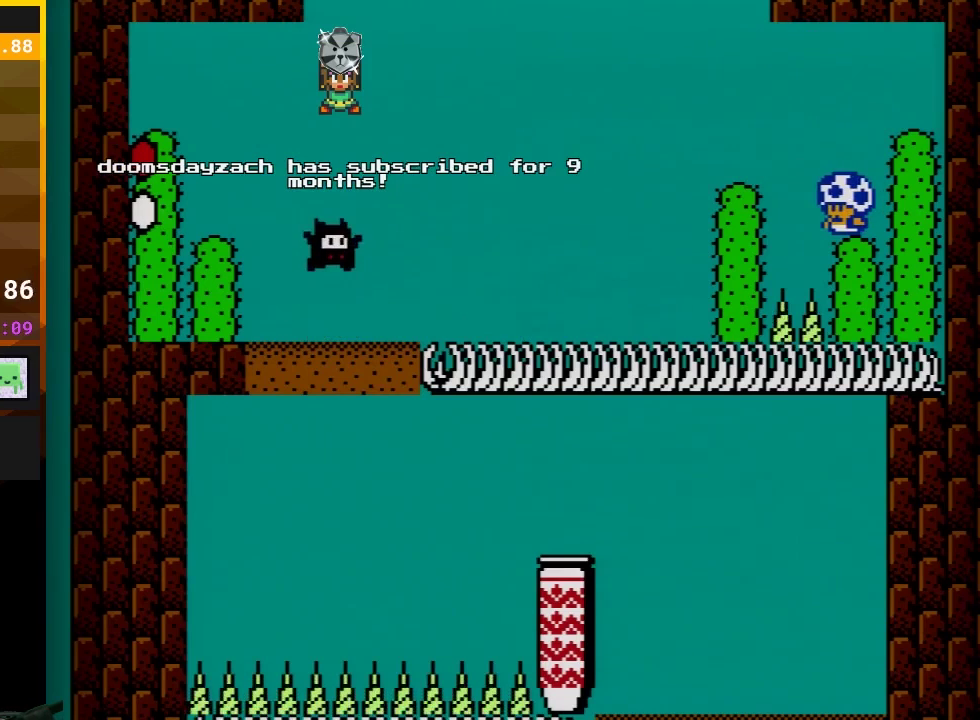
{"buttons": ["A", "B", "DPAD_LEFT"], "events": [[183, "A", "down"], [183, "DPAD_LEFT", "down"]]}
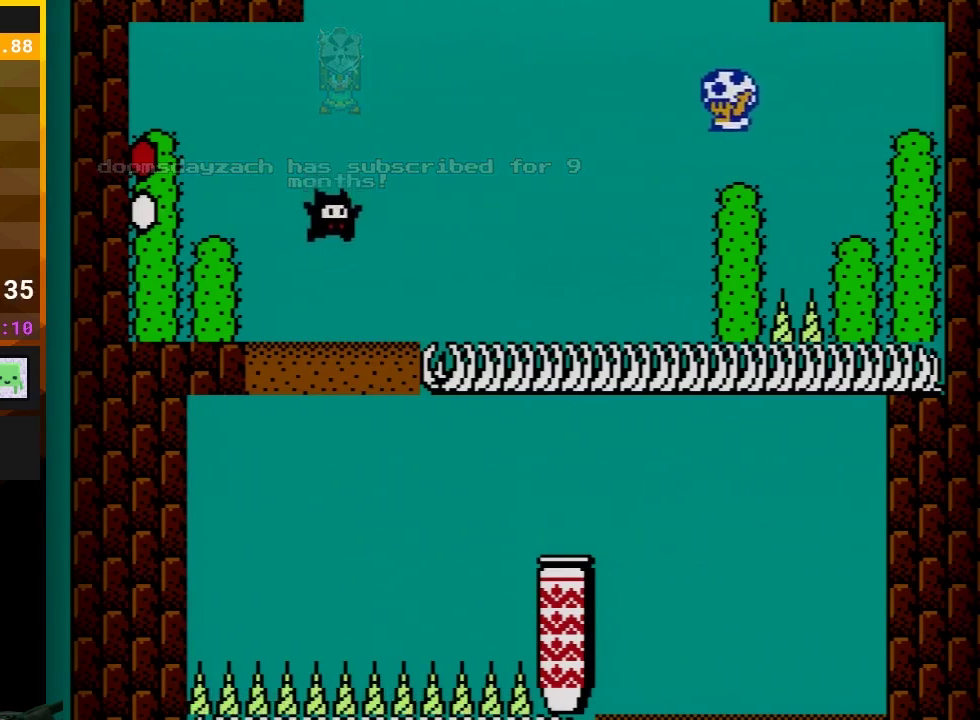
{"buttons": ["B", "DPAD_RIGHT"], "events": [[83, "A", "up"], [367, "DPAD_LEFT", "up"], [433, "DPAD_RIGHT", "down"]]}